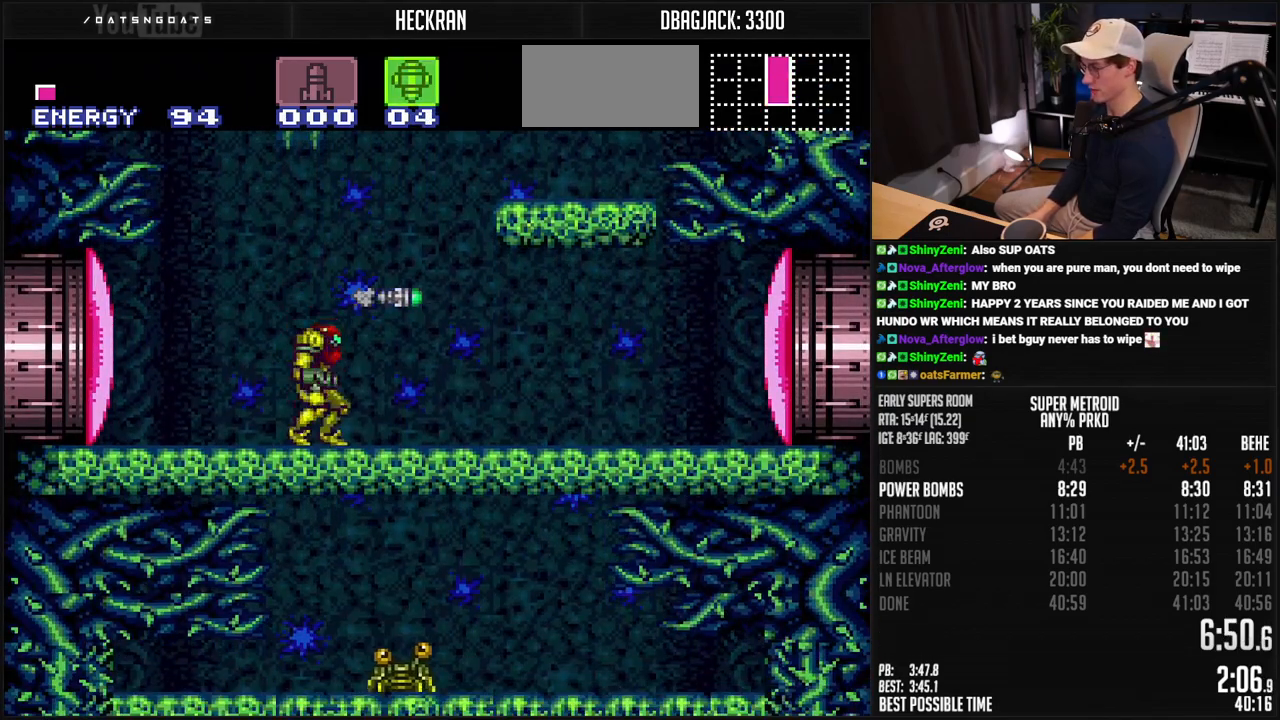
Gameplay with a controller (Nintendo layout); each line is a JSON object with the inputs held at the frame after it. "events" lists button and stick changes between this image and that frame as [ms after this image, input, new state], when the widget could be followed in between. Not read: L3 R3.
{"buttons": ["B", "L1", "R1", "DPAD_RIGHT"], "events": [[50, "B", "down"], [83, "Y", "down"], [150, "Y", "up"], [217, "L1", "down"], [233, "R1", "down"], [283, "R1", "up"], [300, "L1", "up"], [350, "L1", "down"], [467, "R1", "down"]]}
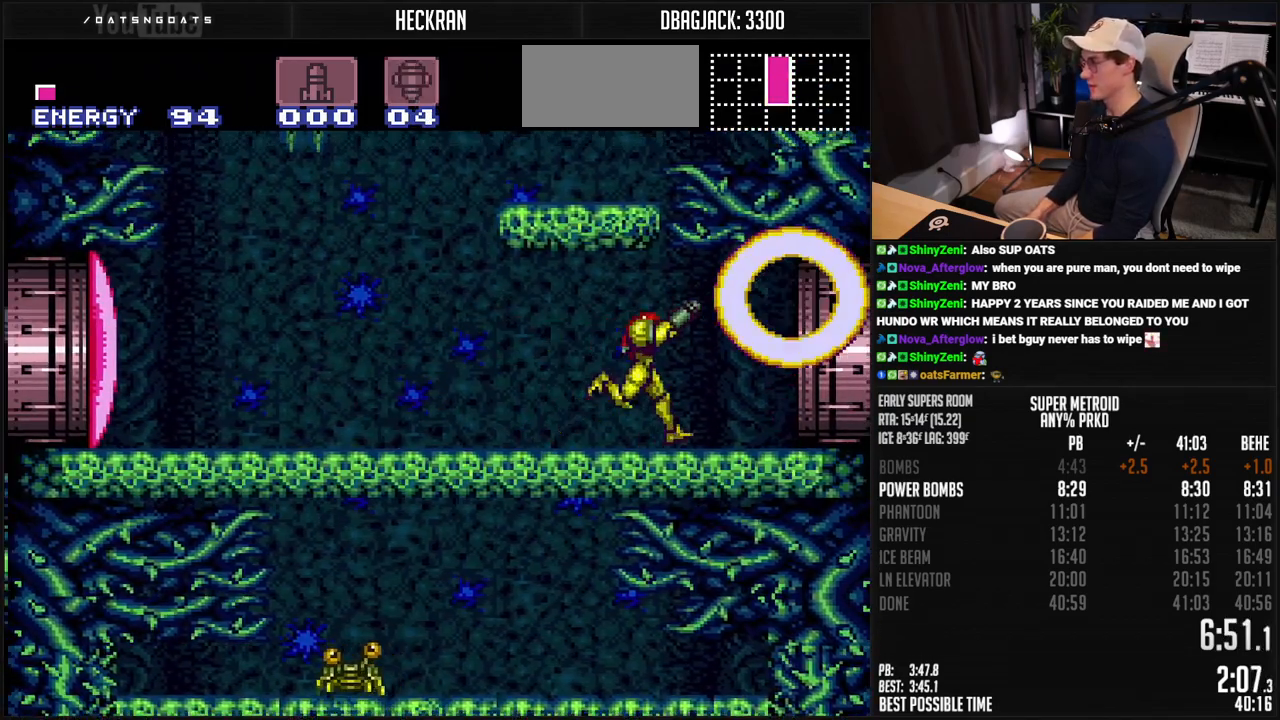
{"buttons": ["B", "DPAD_RIGHT"], "events": [[16, "R1", "up"], [66, "L1", "up"], [66, "R1", "down"], [117, "R1", "up"], [133, "L1", "down"], [183, "L1", "up"], [183, "R1", "down"], [284, "L1", "down"], [284, "R1", "up"], [501, "L1", "up"]]}
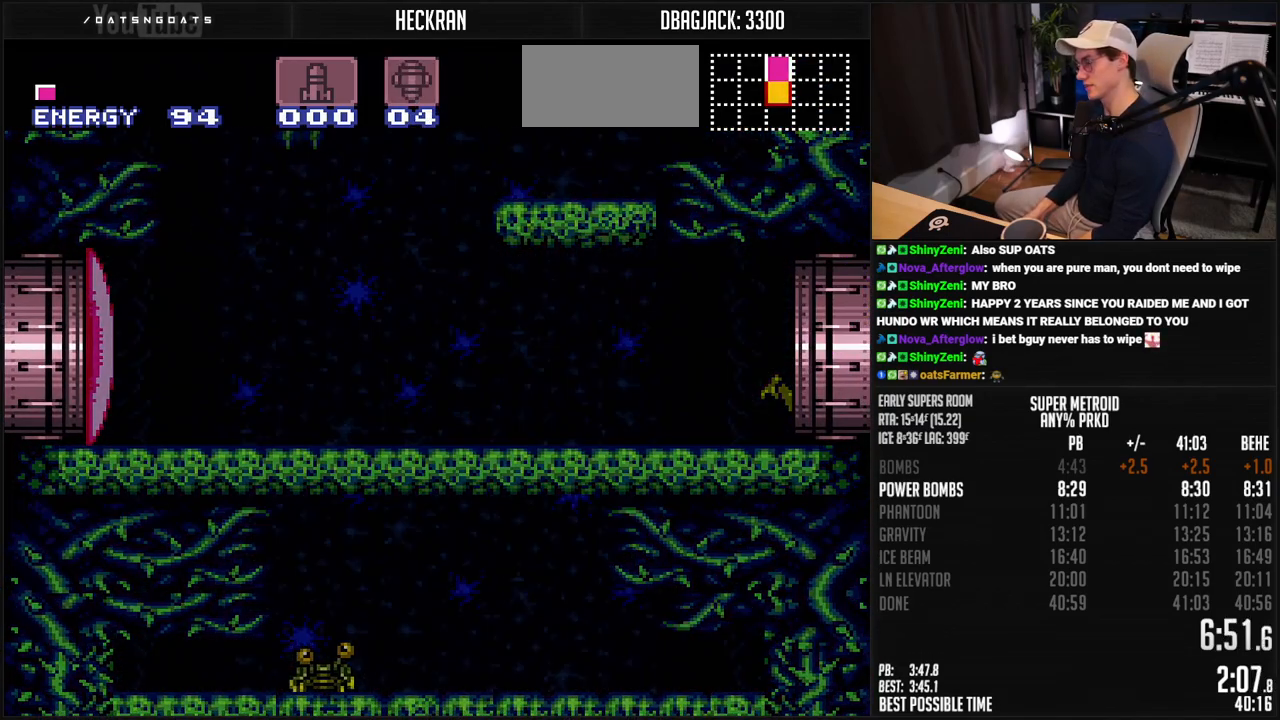
{"buttons": ["B", "DPAD_RIGHT"], "events": [[50, "L1", "down"], [50, "R1", "down"], [100, "R1", "up"], [367, "L1", "up"], [417, "L1", "down"], [467, "L1", "up"]]}
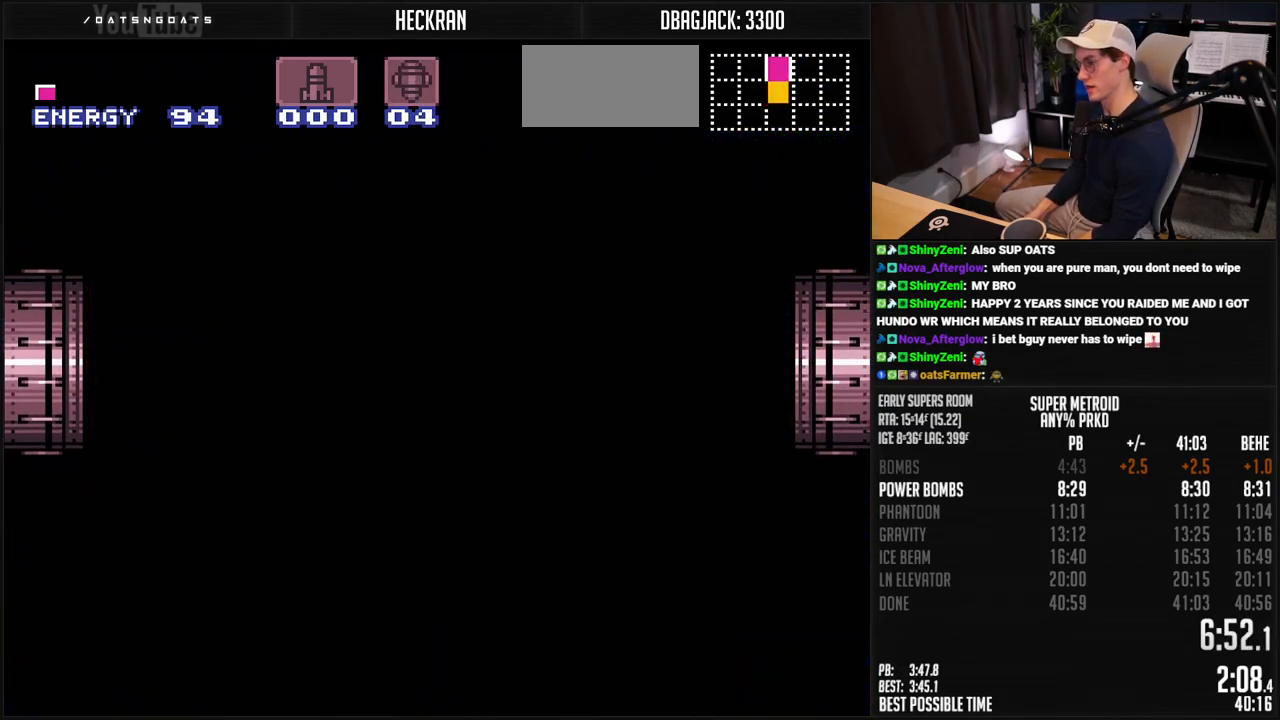
{"buttons": ["DPAD_RIGHT"], "events": [[33, "L1", "down"], [83, "L1", "up"], [284, "B", "up"]]}
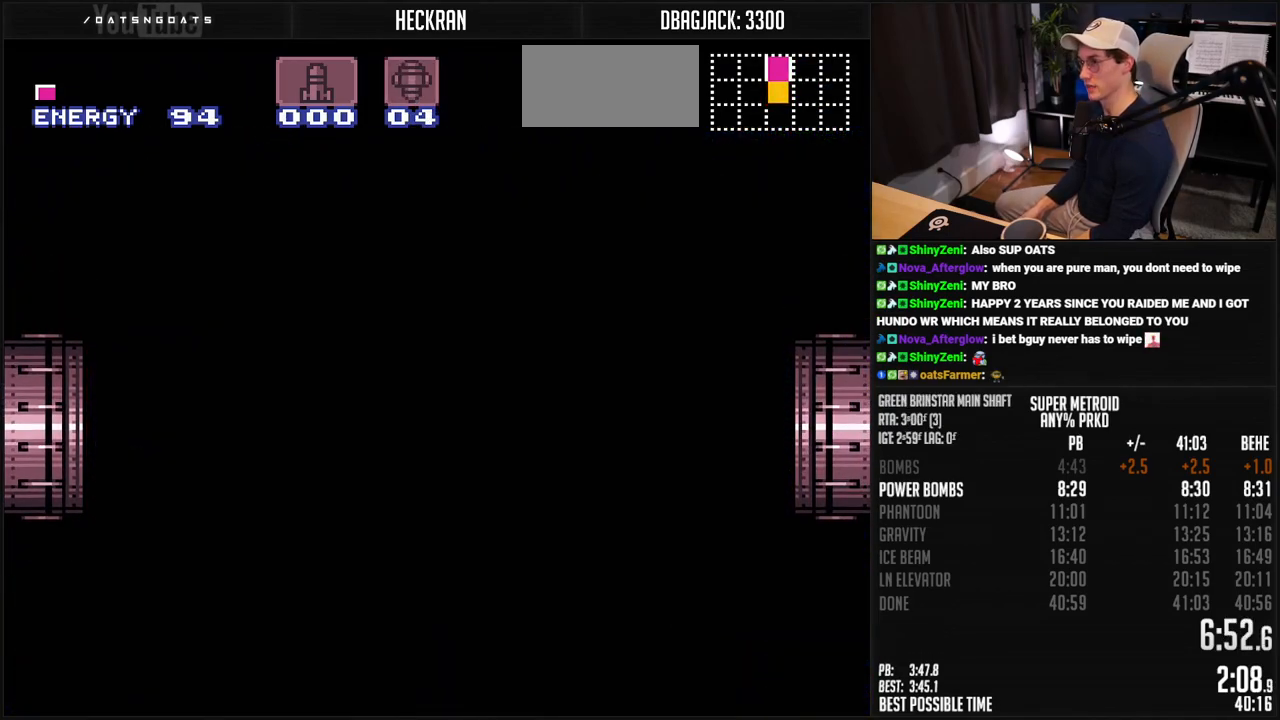
{"buttons": ["DPAD_RIGHT"], "events": []}
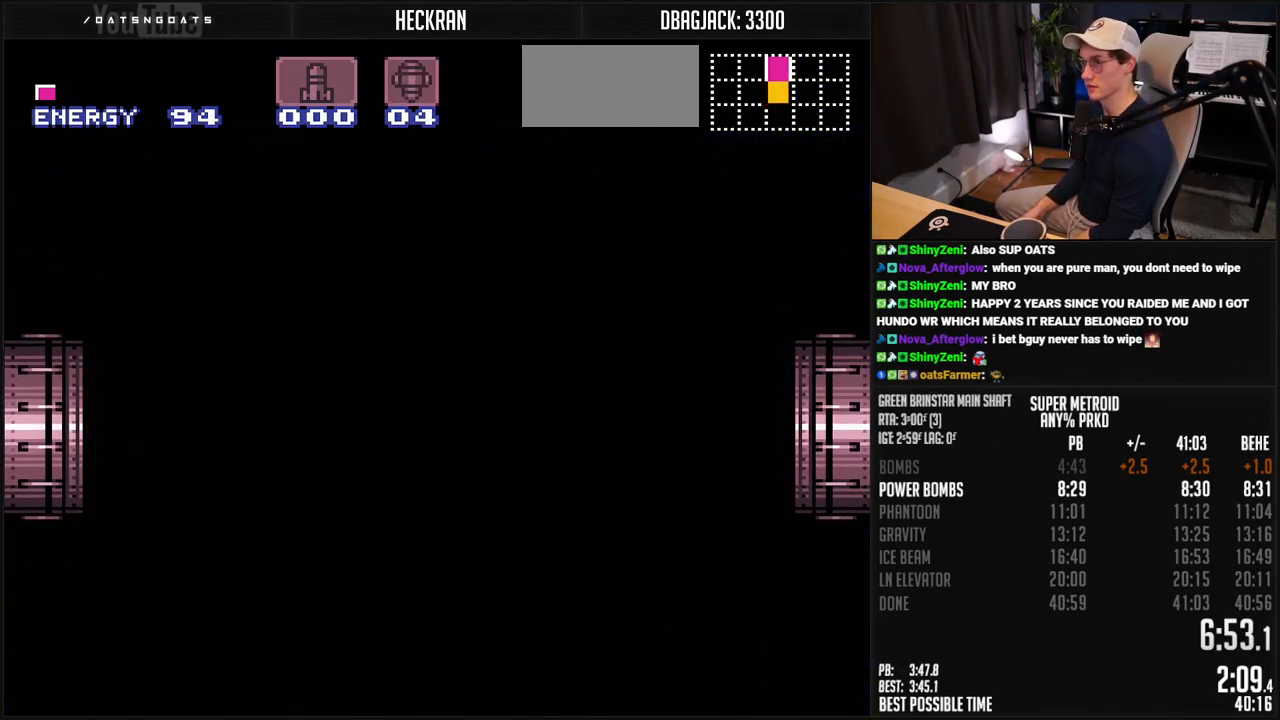
{"buttons": ["B"], "events": [[83, "B", "down"], [83, "DPAD_RIGHT", "up"]]}
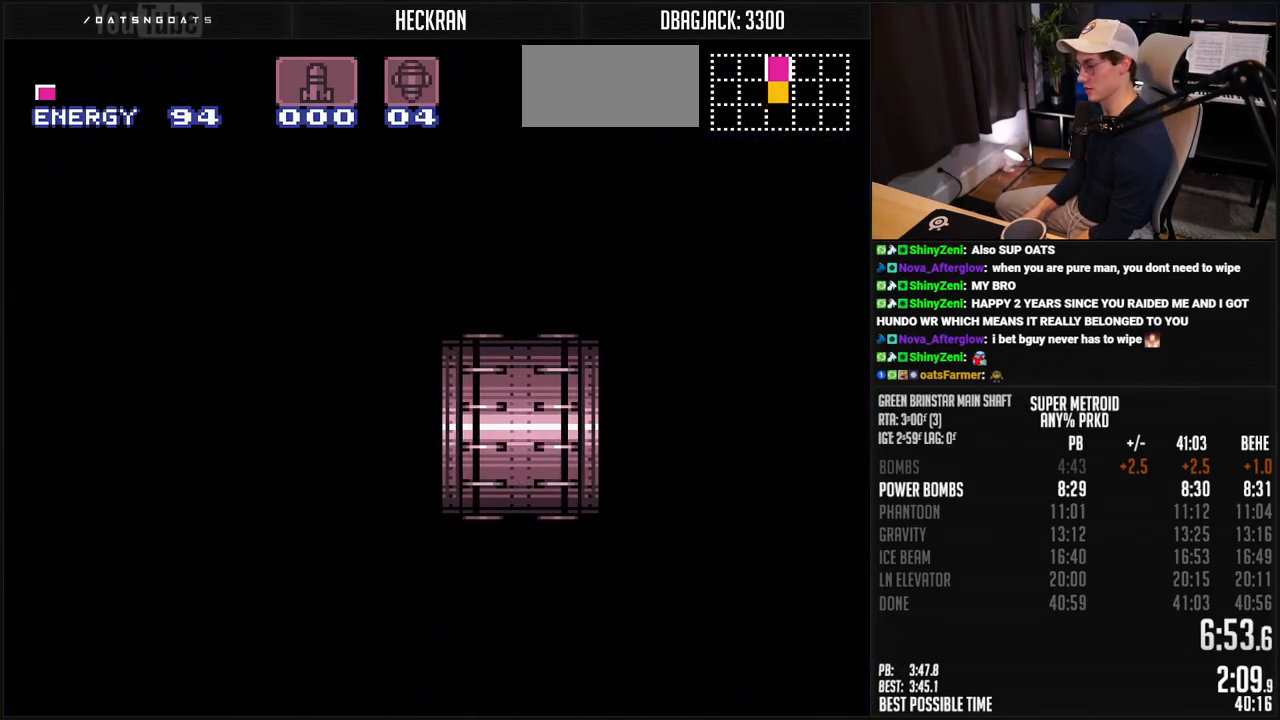
{"buttons": ["B", "DPAD_RIGHT"], "events": [[134, "DPAD_RIGHT", "down"], [150, "DPAD_RIGHT", "up"], [317, "DPAD_RIGHT", "down"], [434, "DPAD_RIGHT", "up"], [501, "DPAD_RIGHT", "down"]]}
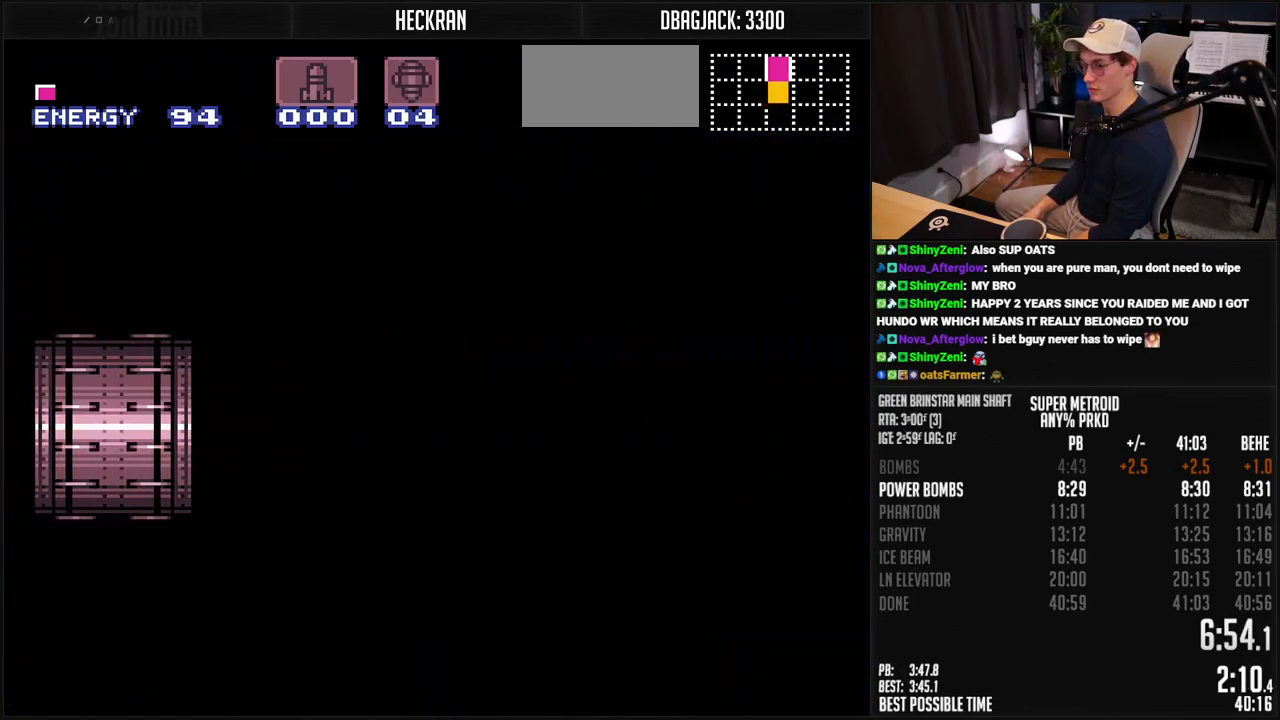
{"buttons": ["B", "DPAD_RIGHT"], "events": []}
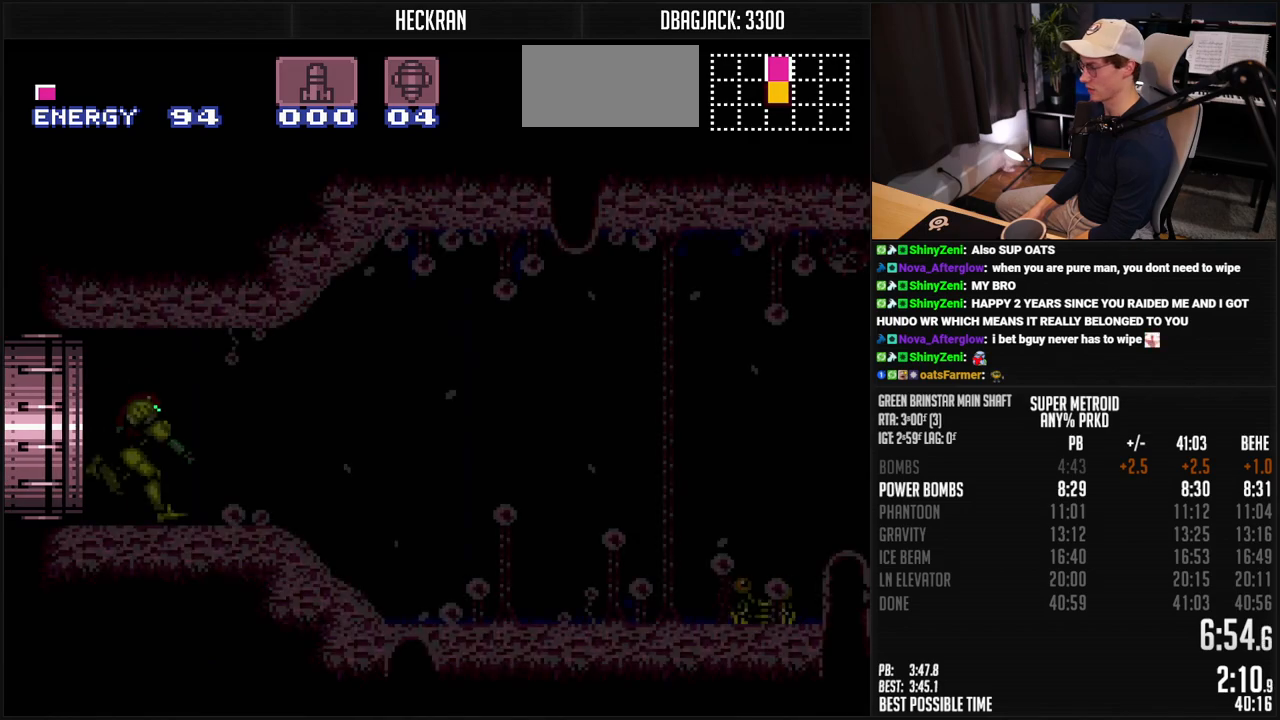
{"buttons": ["B", "DPAD_RIGHT"], "events": []}
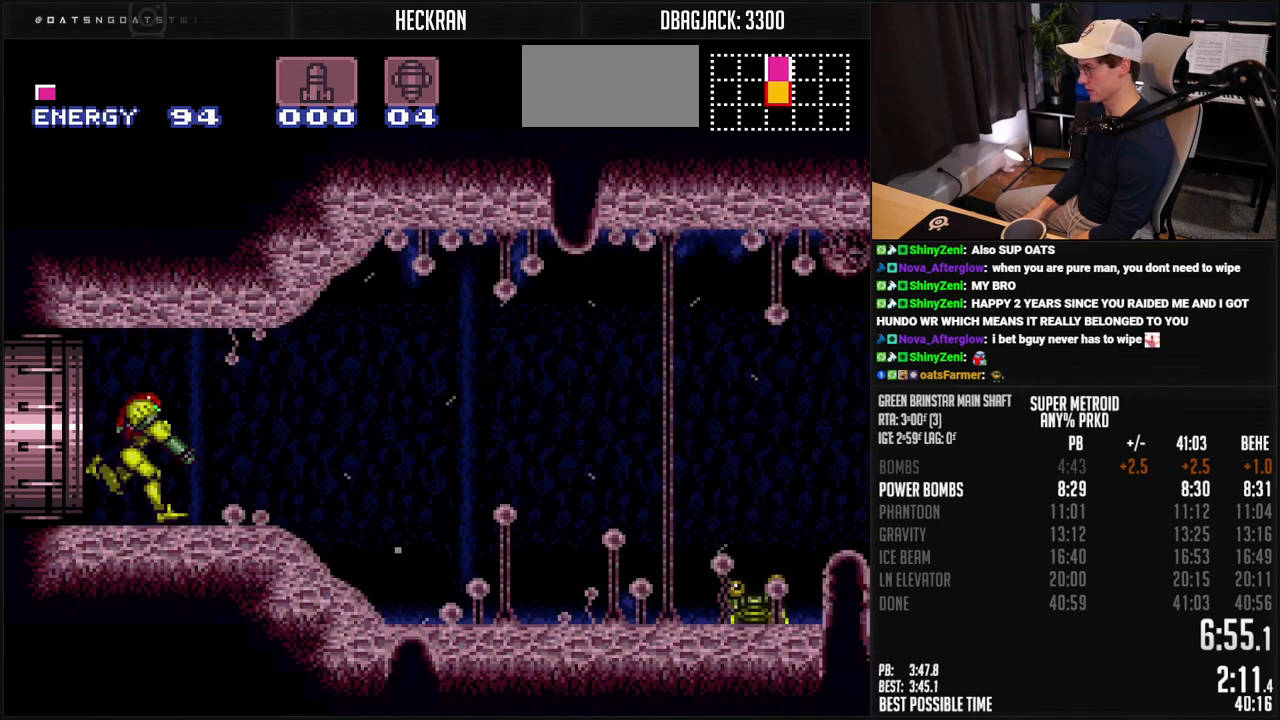
{"buttons": ["B", "DPAD_RIGHT"], "events": [[401, "X", "down"], [501, "X", "up"]]}
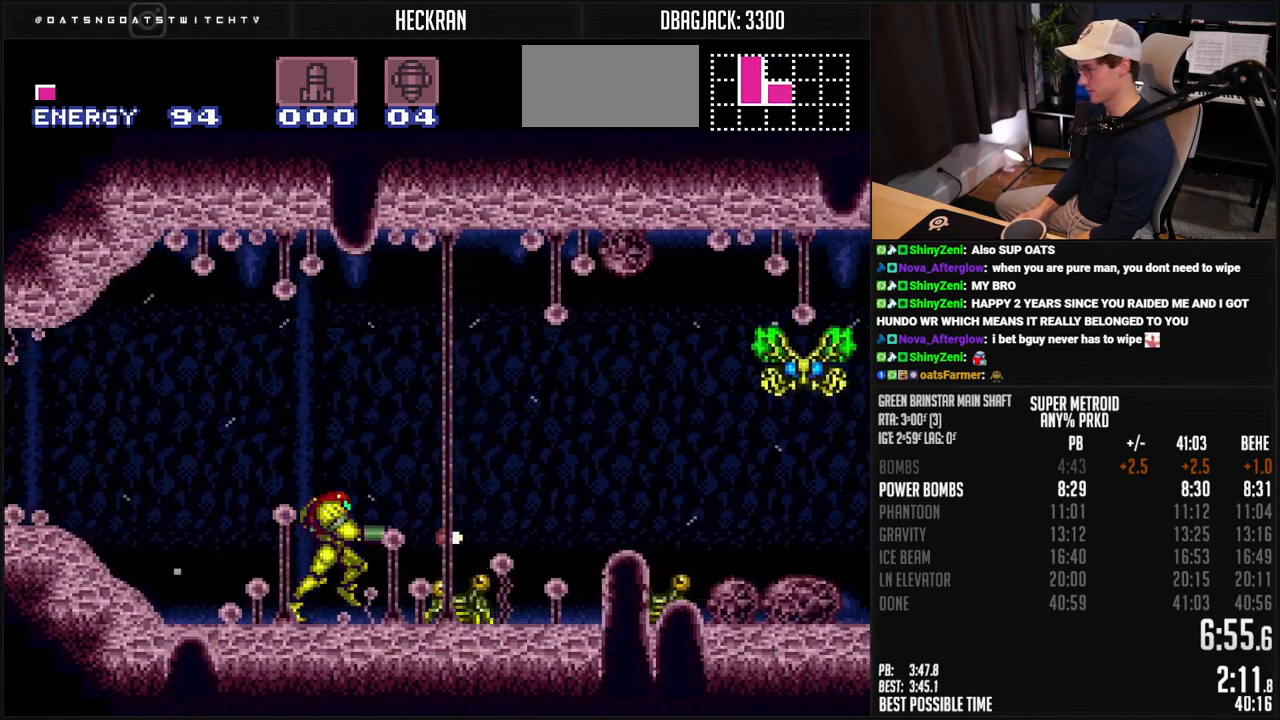
{"buttons": ["A", "B", "DPAD_RIGHT"], "events": [[34, "A", "down"], [351, "A", "up"], [368, "B", "up"], [451, "A", "down"], [451, "B", "down"]]}
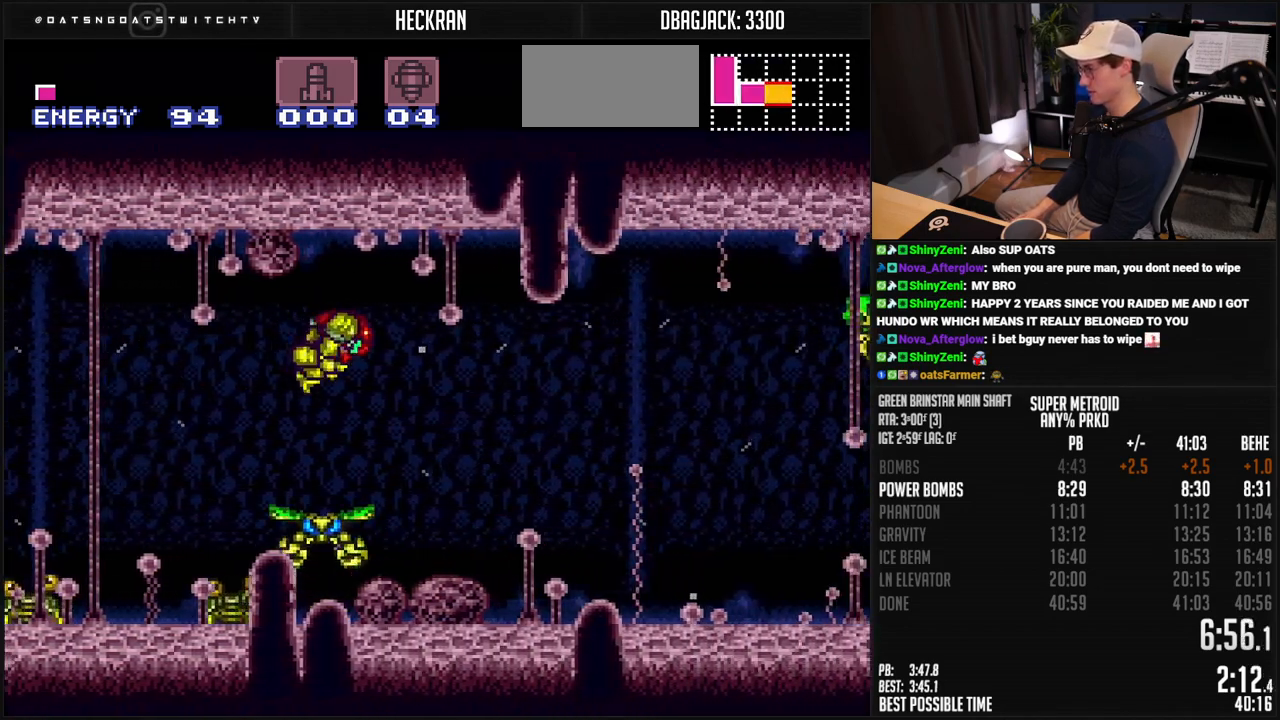
{"buttons": ["A", "B", "DPAD_DOWN", "DPAD_RIGHT"], "events": [[284, "DPAD_DOWN", "down"], [284, "DPAD_RIGHT", "up"], [351, "DPAD_DOWN", "up"], [451, "DPAD_DOWN", "down"], [485, "DPAD_RIGHT", "down"]]}
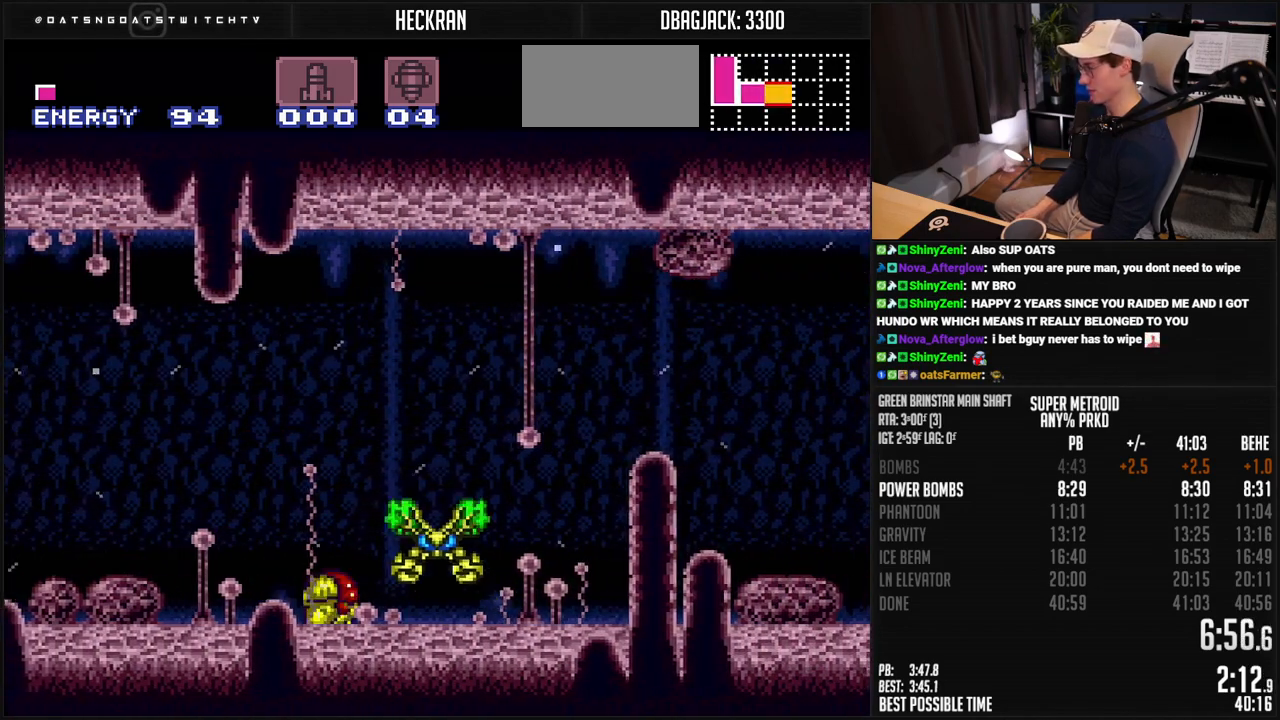
{"buttons": ["B", "DPAD_RIGHT"], "events": [[17, "A", "up"], [34, "B", "up"], [34, "DPAD_DOWN", "up"], [134, "B", "down"], [167, "X", "down"], [251, "X", "up"]]}
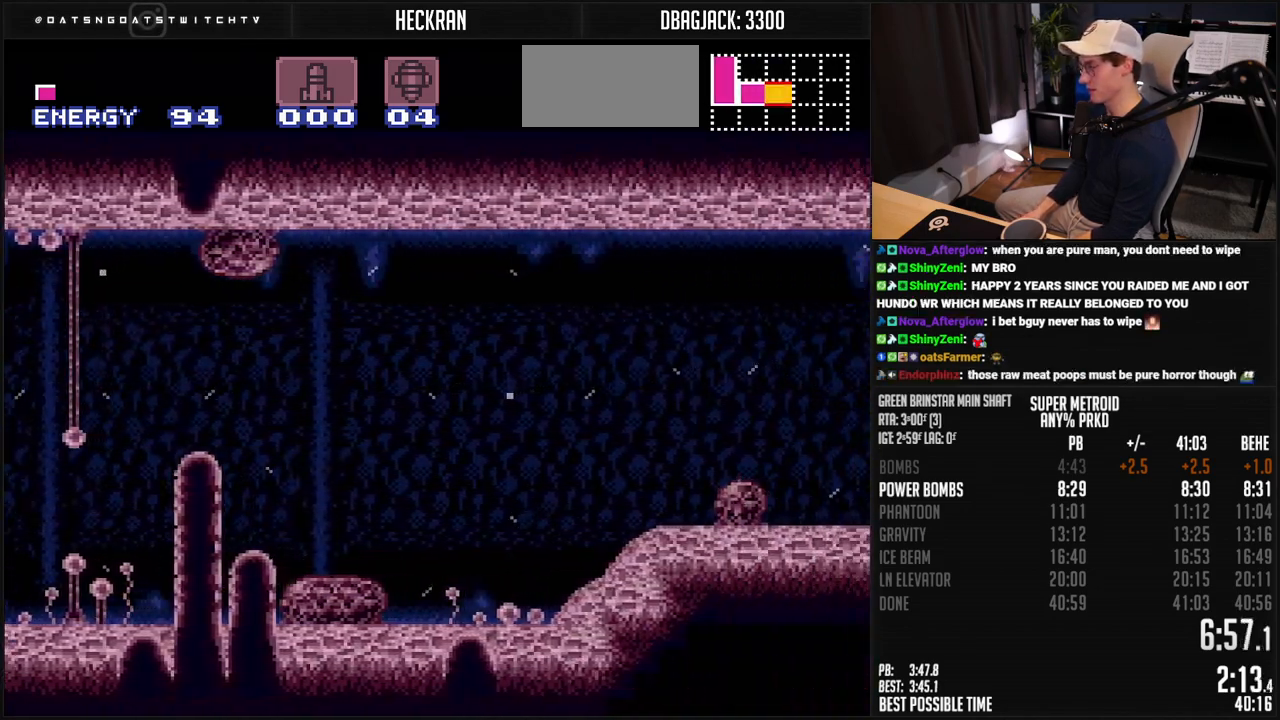
{"buttons": ["B", "DPAD_RIGHT"], "events": []}
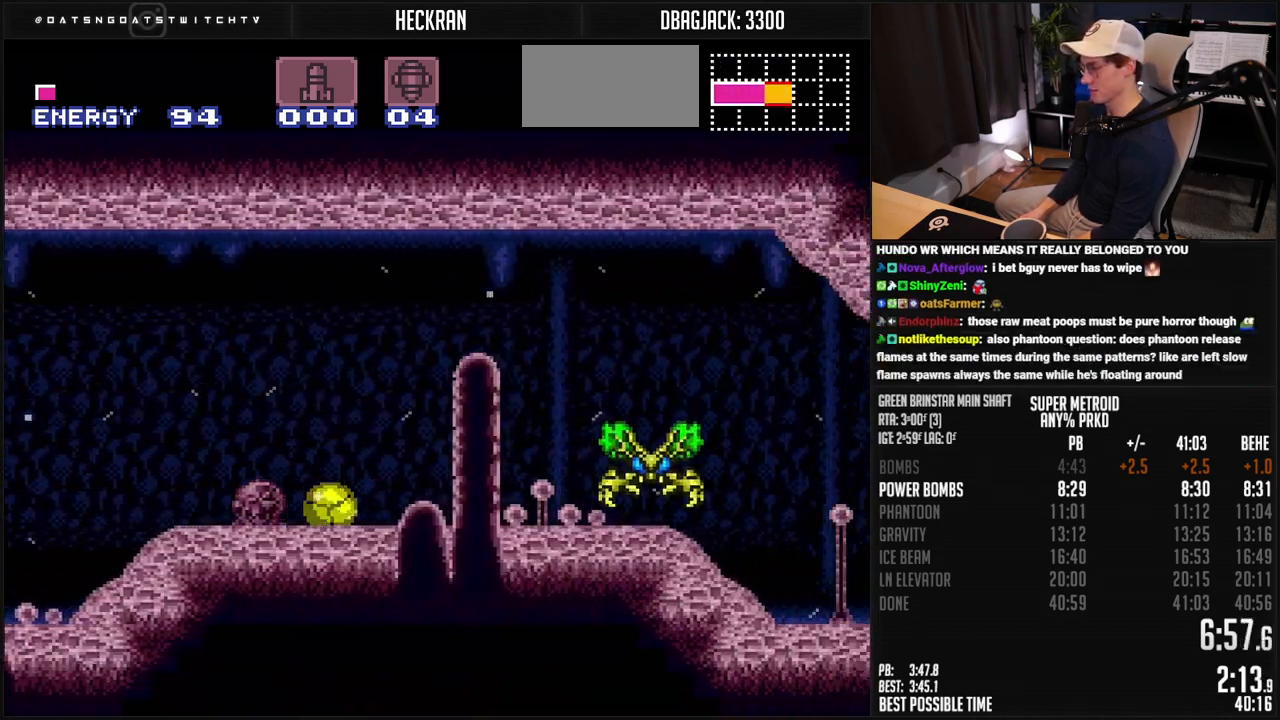
{"buttons": ["B", "DPAD_RIGHT"], "events": [[267, "X", "down"], [350, "X", "up"]]}
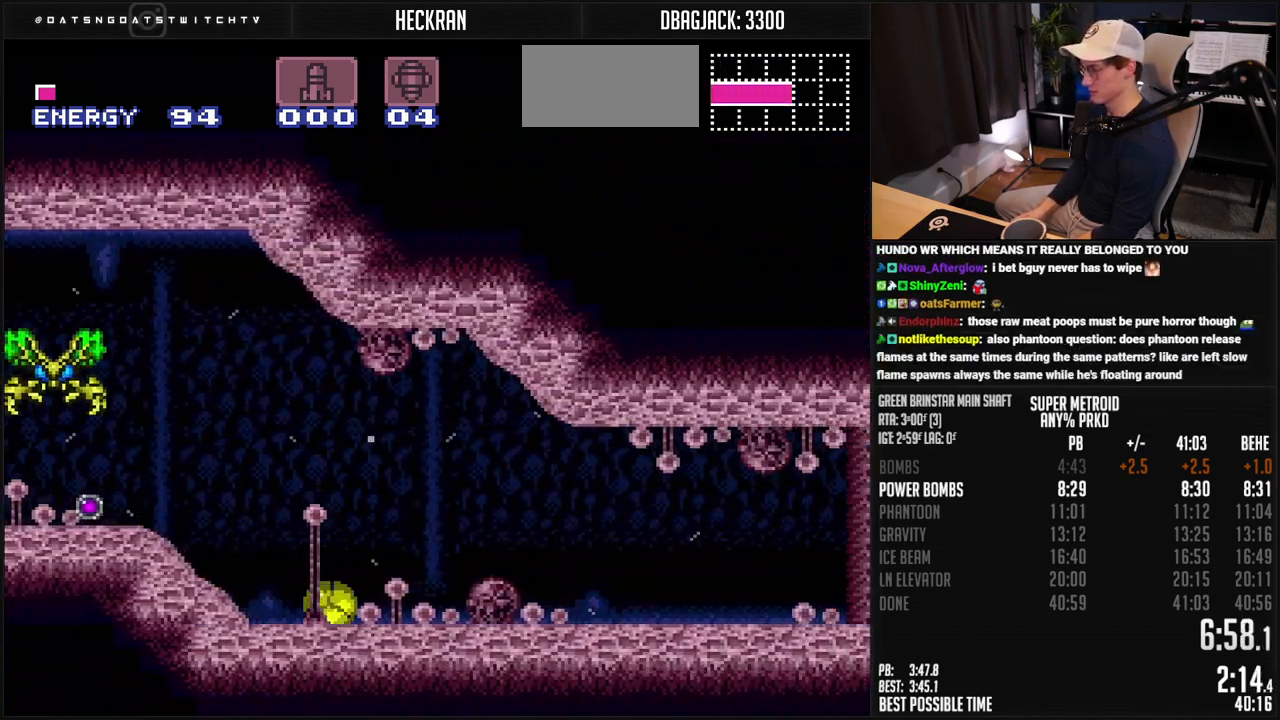
{"buttons": ["B", "X", "DPAD_LEFT"], "events": [[451, "DPAD_RIGHT", "up"], [451, "X", "down"], [501, "DPAD_LEFT", "down"]]}
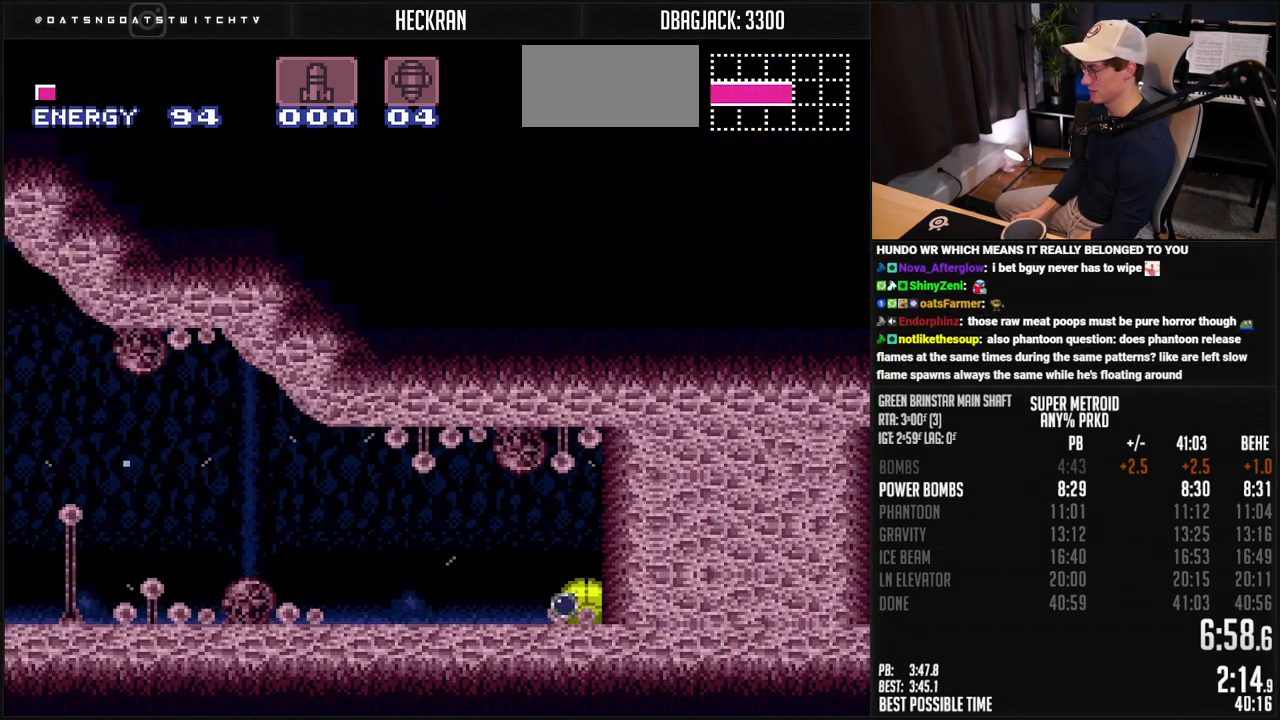
{"buttons": ["B", "DPAD_RIGHT"], "events": [[50, "X", "up"], [451, "DPAD_LEFT", "up"], [501, "DPAD_RIGHT", "down"]]}
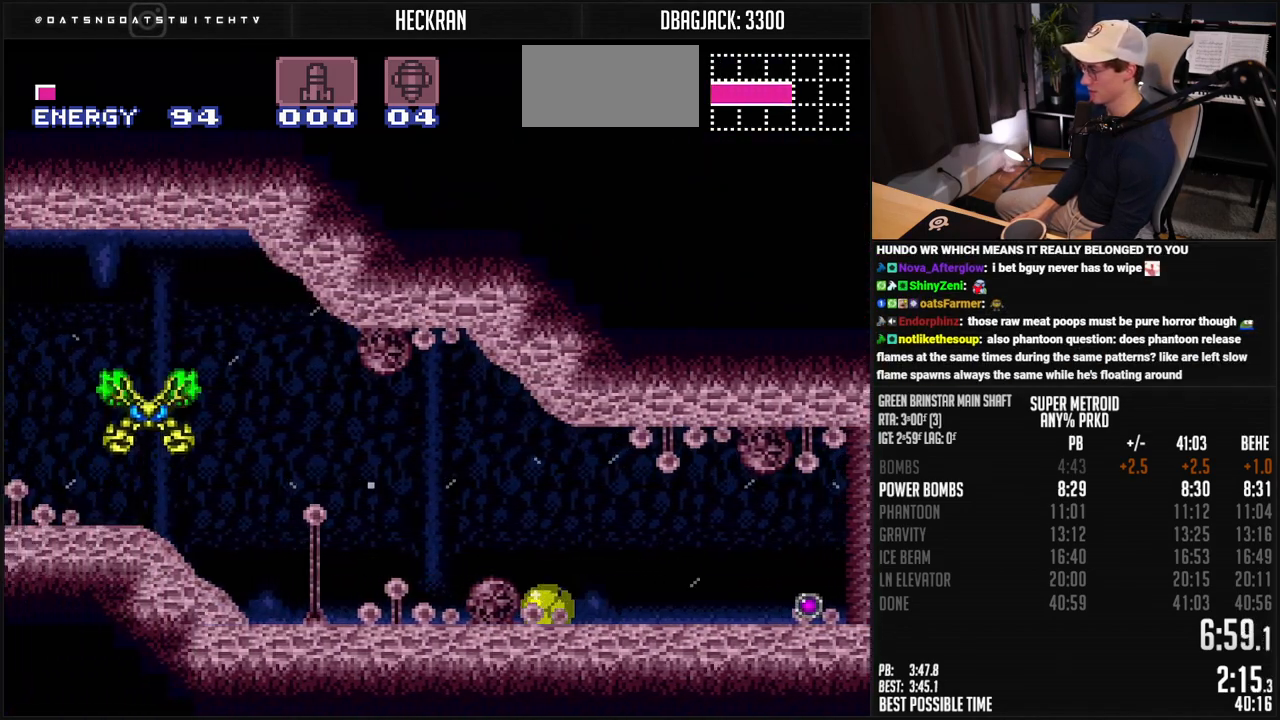
{"buttons": ["B", "DPAD_RIGHT"], "events": []}
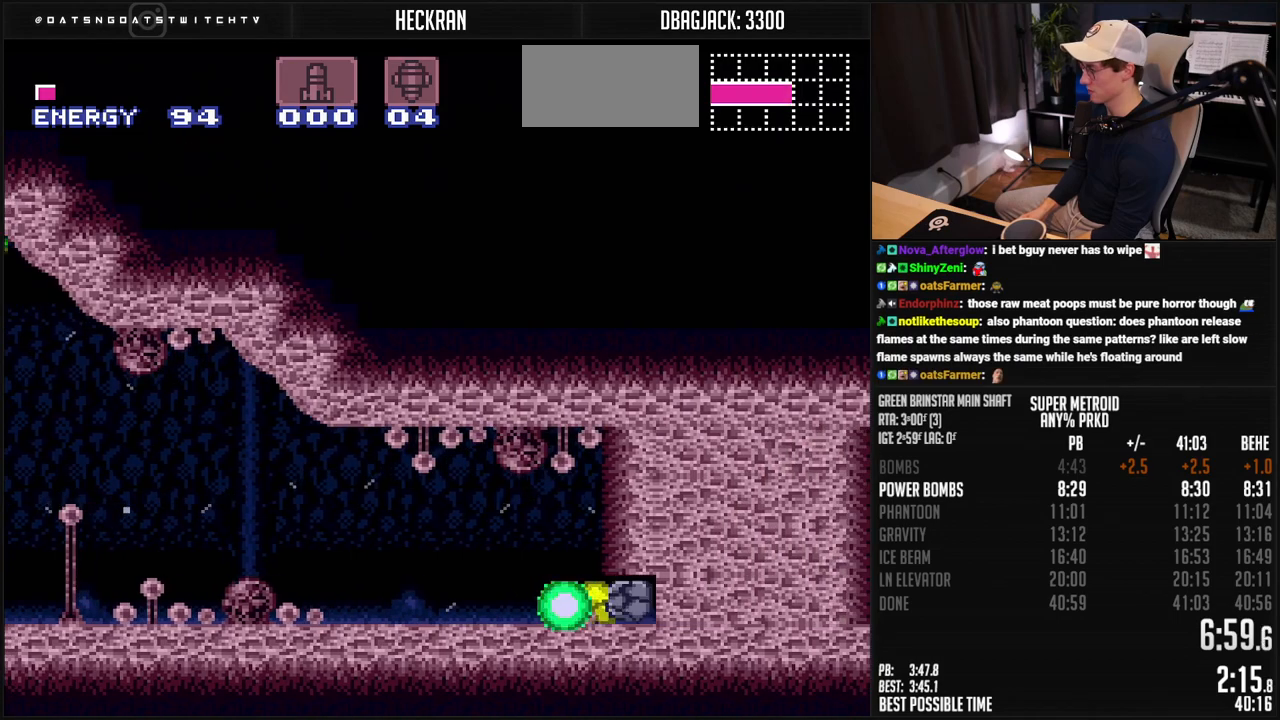
{"buttons": ["B", "DPAD_LEFT"], "events": [[117, "DPAD_RIGHT", "up"], [117, "X", "down"], [150, "DPAD_LEFT", "down"], [200, "X", "up"]]}
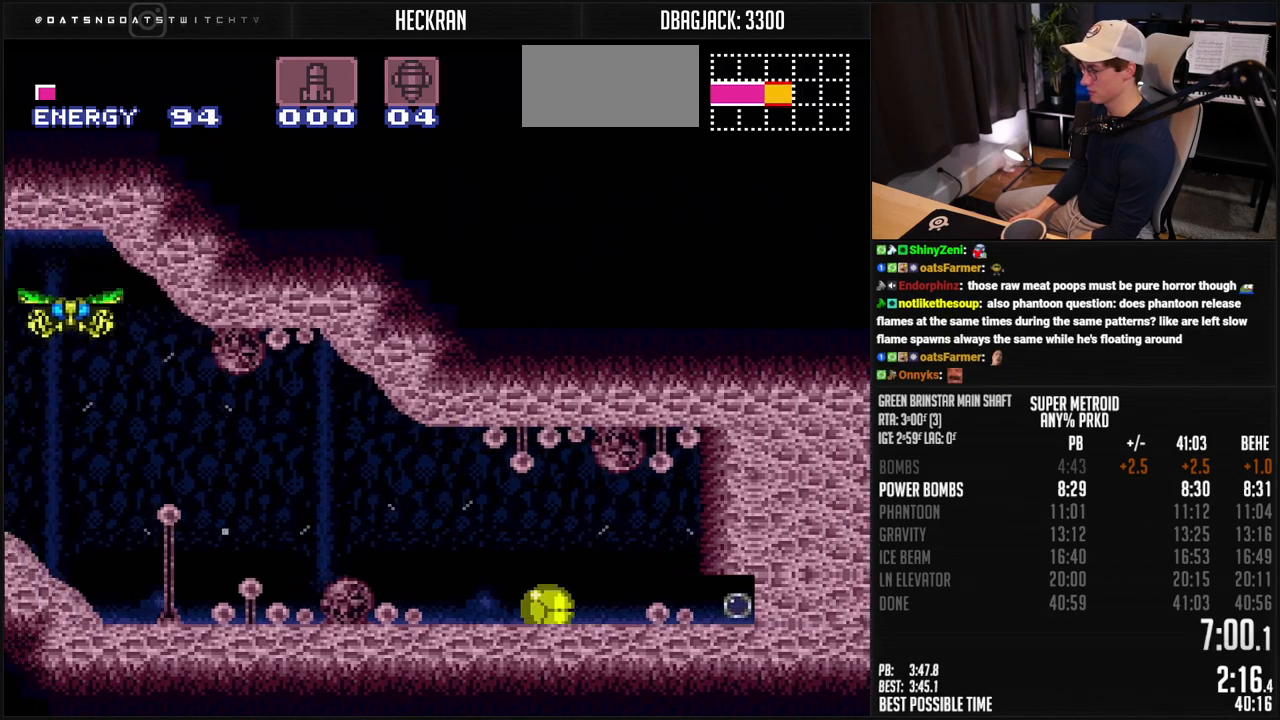
{"buttons": ["B", "DPAD_RIGHT"], "events": [[83, "DPAD_LEFT", "up"], [134, "DPAD_RIGHT", "down"]]}
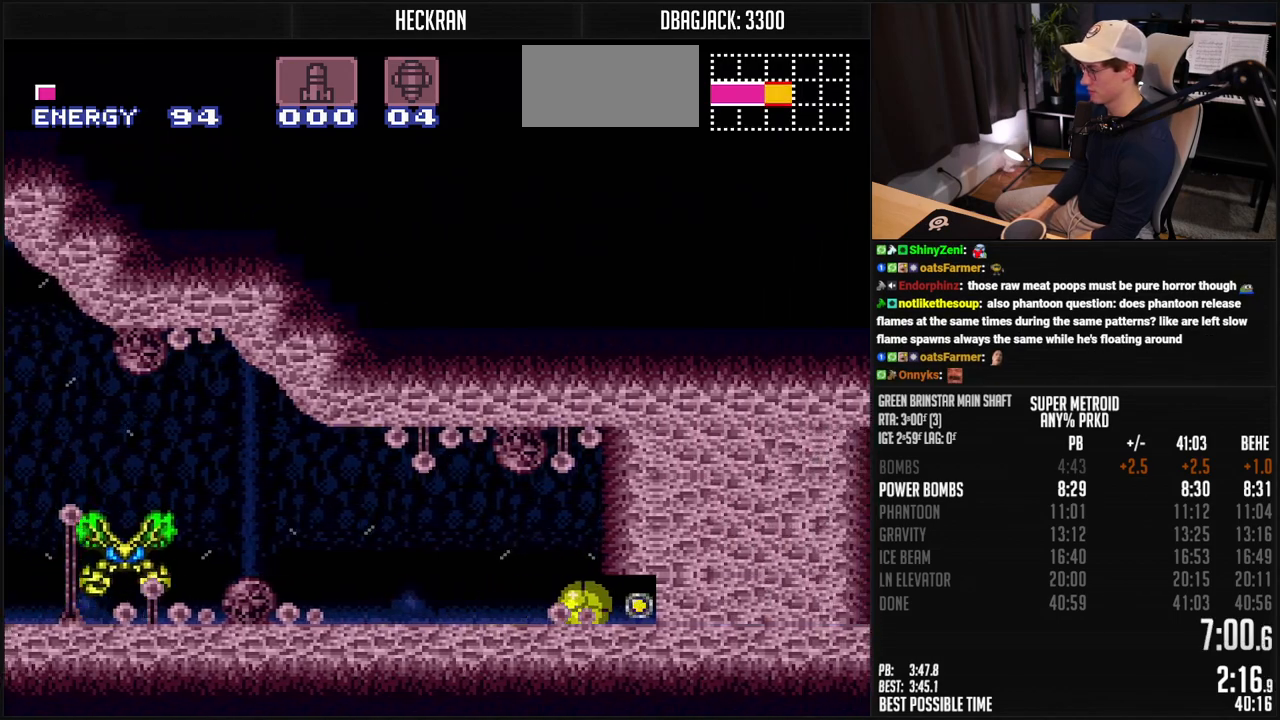
{"buttons": ["B"], "events": [[234, "DPAD_RIGHT", "up"], [251, "X", "down"], [284, "DPAD_LEFT", "down"], [334, "X", "up"], [501, "DPAD_LEFT", "up"]]}
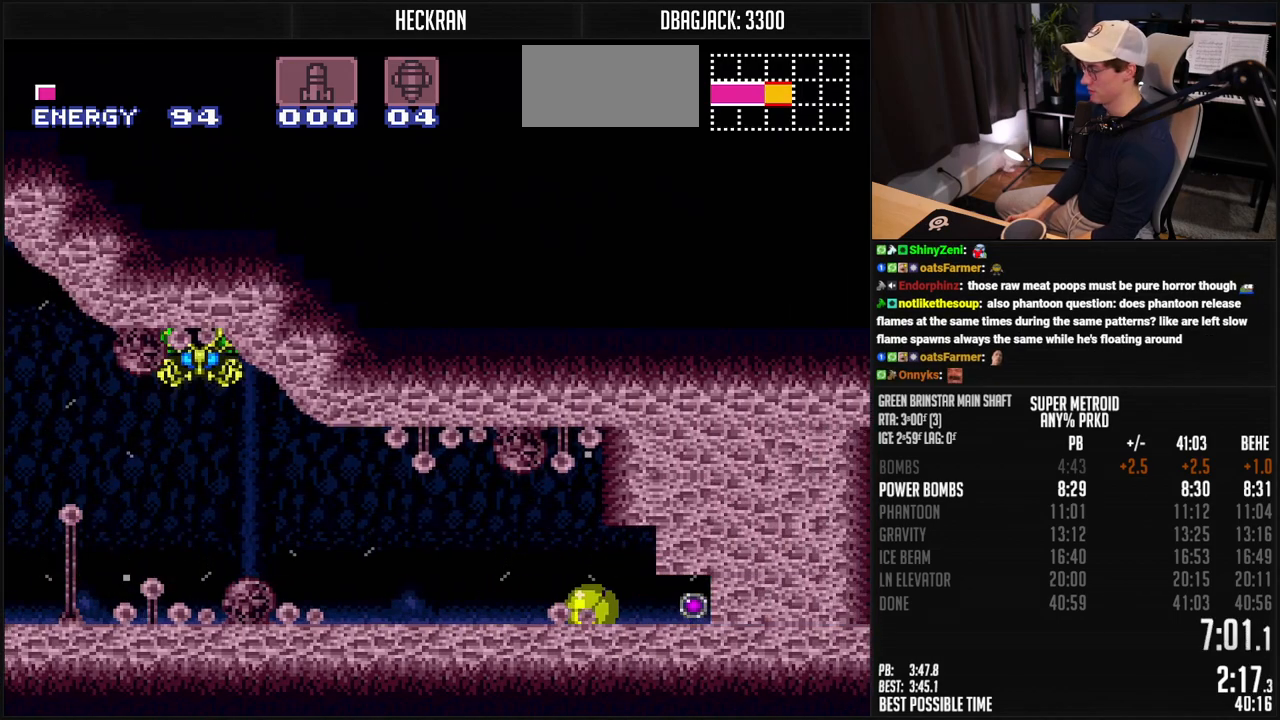
{"buttons": ["B", "DPAD_RIGHT"], "events": [[50, "DPAD_RIGHT", "down"], [50, "X", "down"], [150, "X", "up"]]}
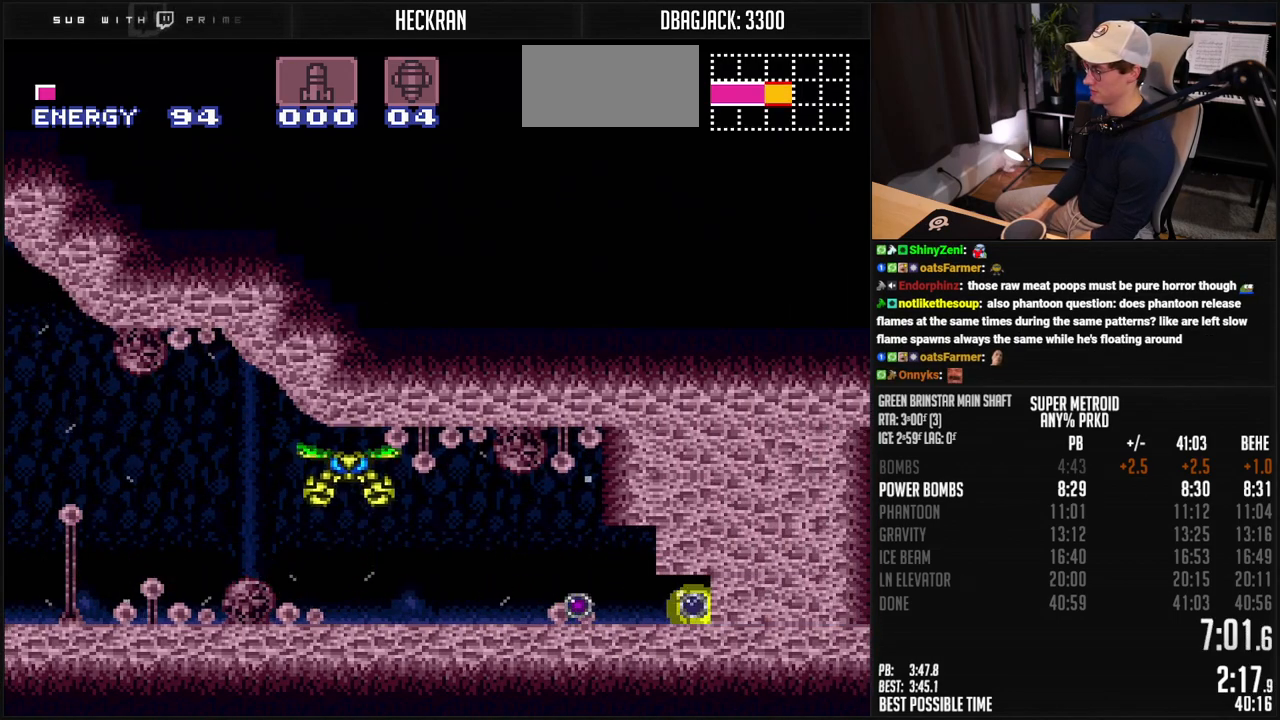
{"buttons": ["B", "X", "DPAD_LEFT"], "events": [[434, "DPAD_RIGHT", "up"], [468, "DPAD_LEFT", "down"], [501, "X", "down"]]}
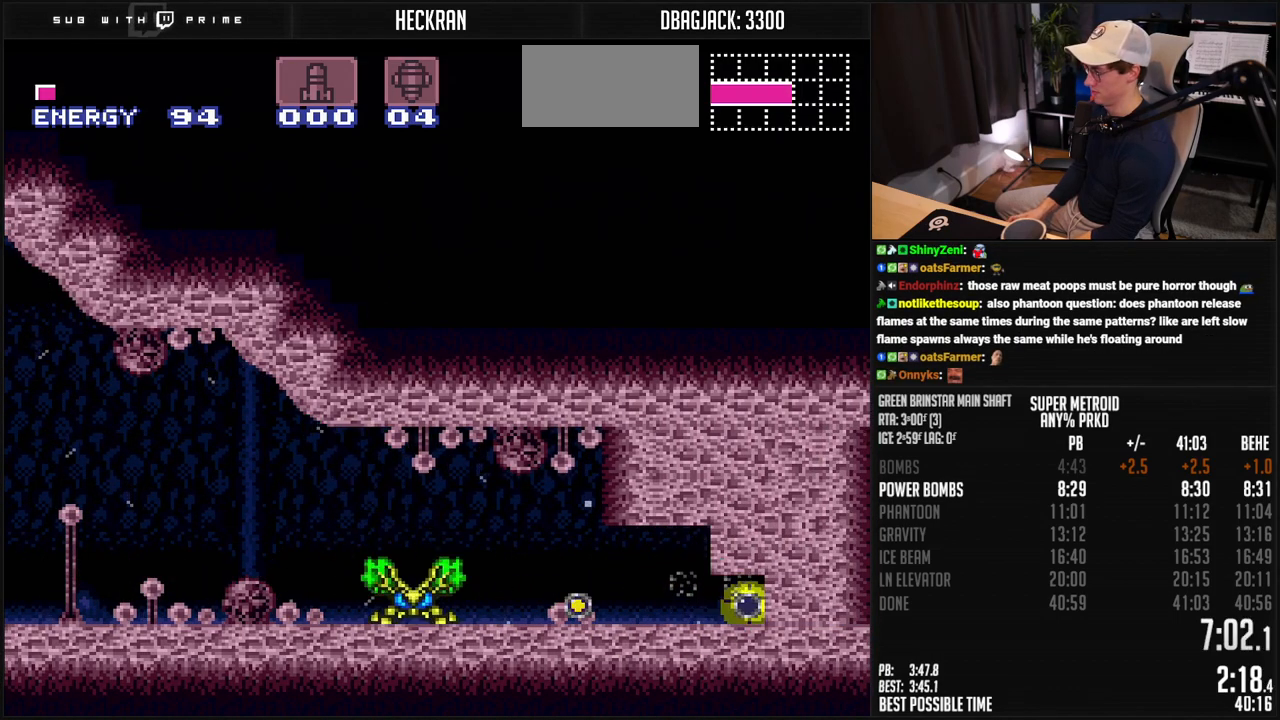
{"buttons": ["B", "DPAD_RIGHT"], "events": [[50, "X", "up"], [134, "DPAD_UP", "down"], [151, "DPAD_LEFT", "up"], [217, "DPAD_UP", "up"], [284, "X", "down"], [301, "DPAD_DOWN", "down"], [351, "X", "up"], [368, "DPAD_RIGHT", "down"], [401, "DPAD_DOWN", "up"]]}